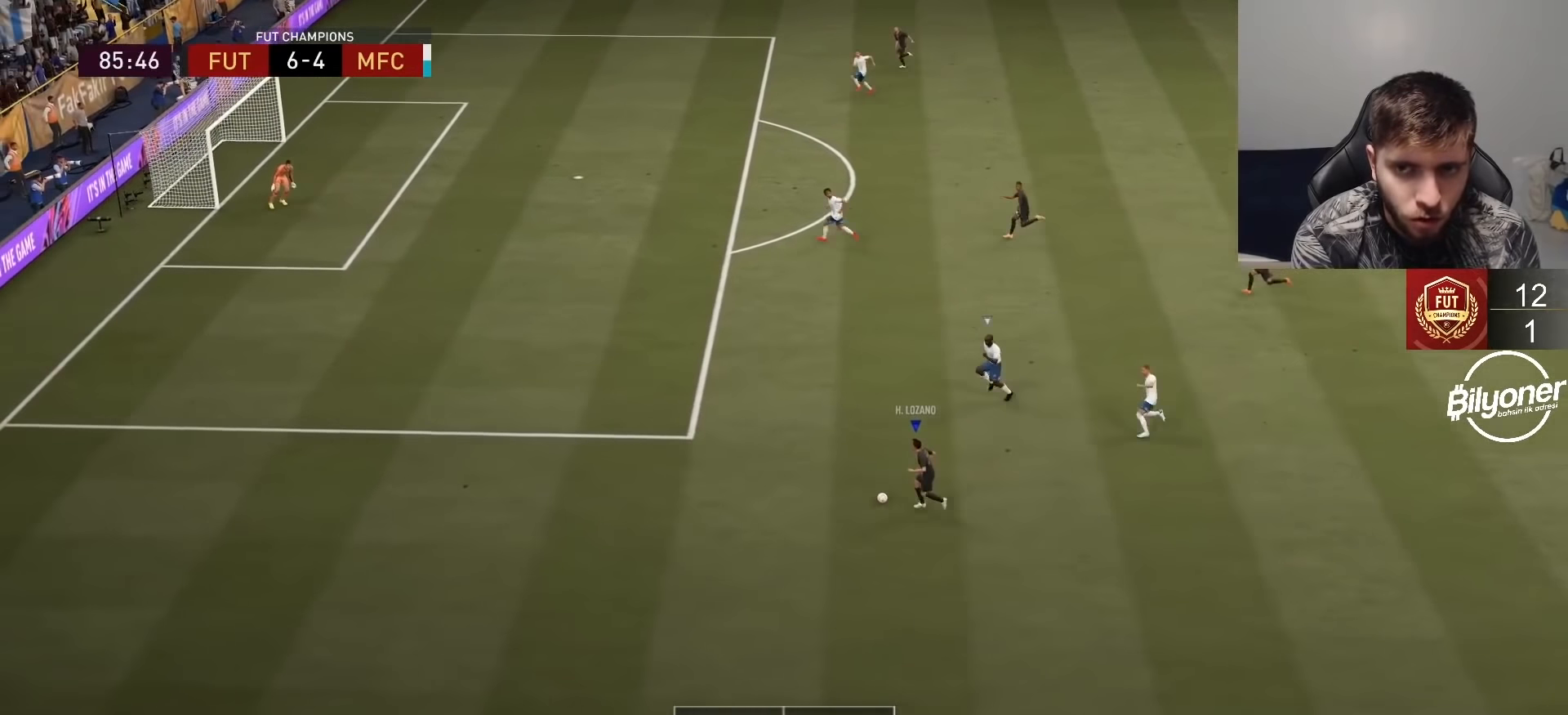
Gameplay with a controller (PlayStation layout); each line is a JSON object with the inputs held at the frame after it. "events" lists button and stick changes between this image and that frame as [ms after this image, input, new state], when the widget could be followed in between.
{"buttons": ["R2"], "left_stick": "left", "right_stick": "center", "events": []}
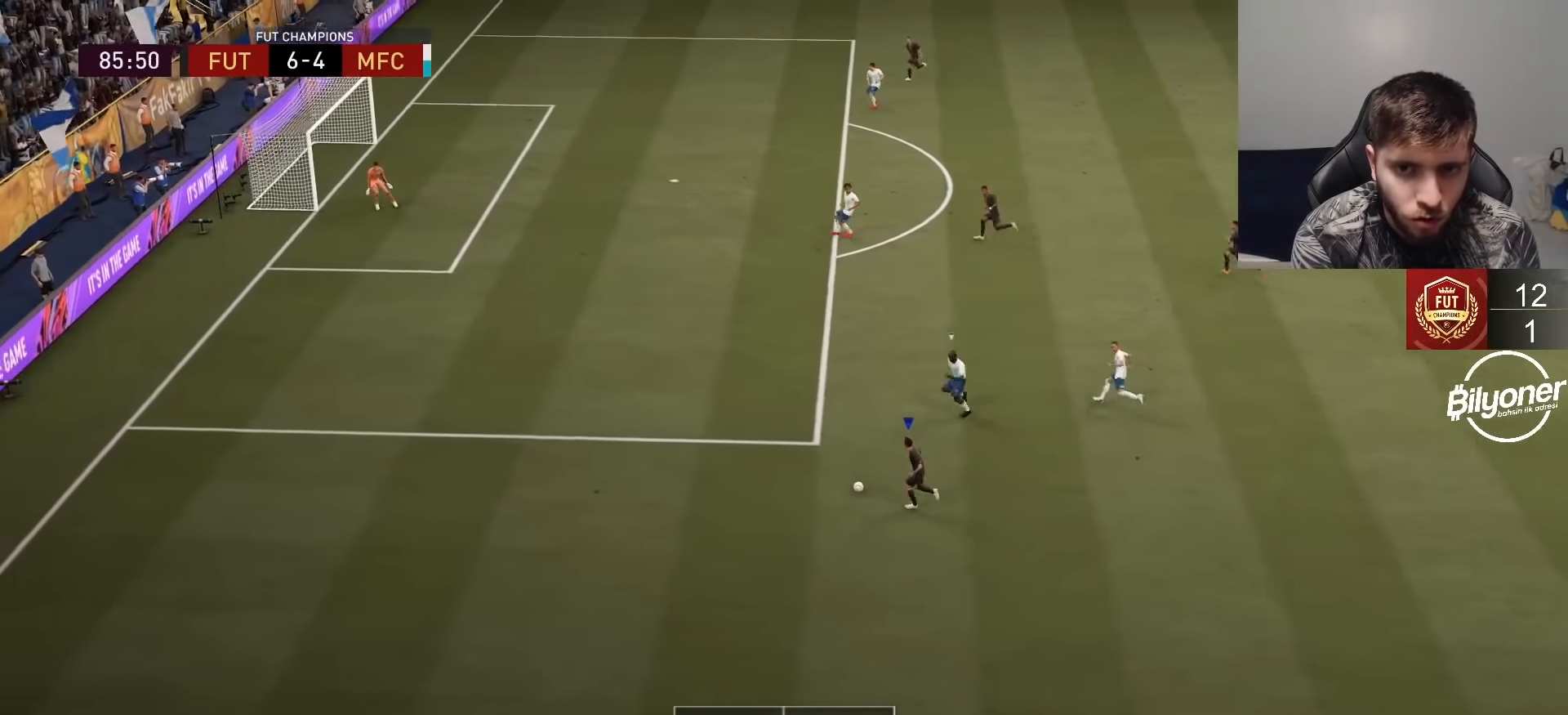
{"buttons": [], "left_stick": "center", "right_stick": "center", "events": [[133, "R2", "up"], [133, "SQUARE", "down"], [133, "left_stick", "center"], [200, "CROSS", "down"], [217, "SQUARE", "up"], [300, "CROSS", "up"]]}
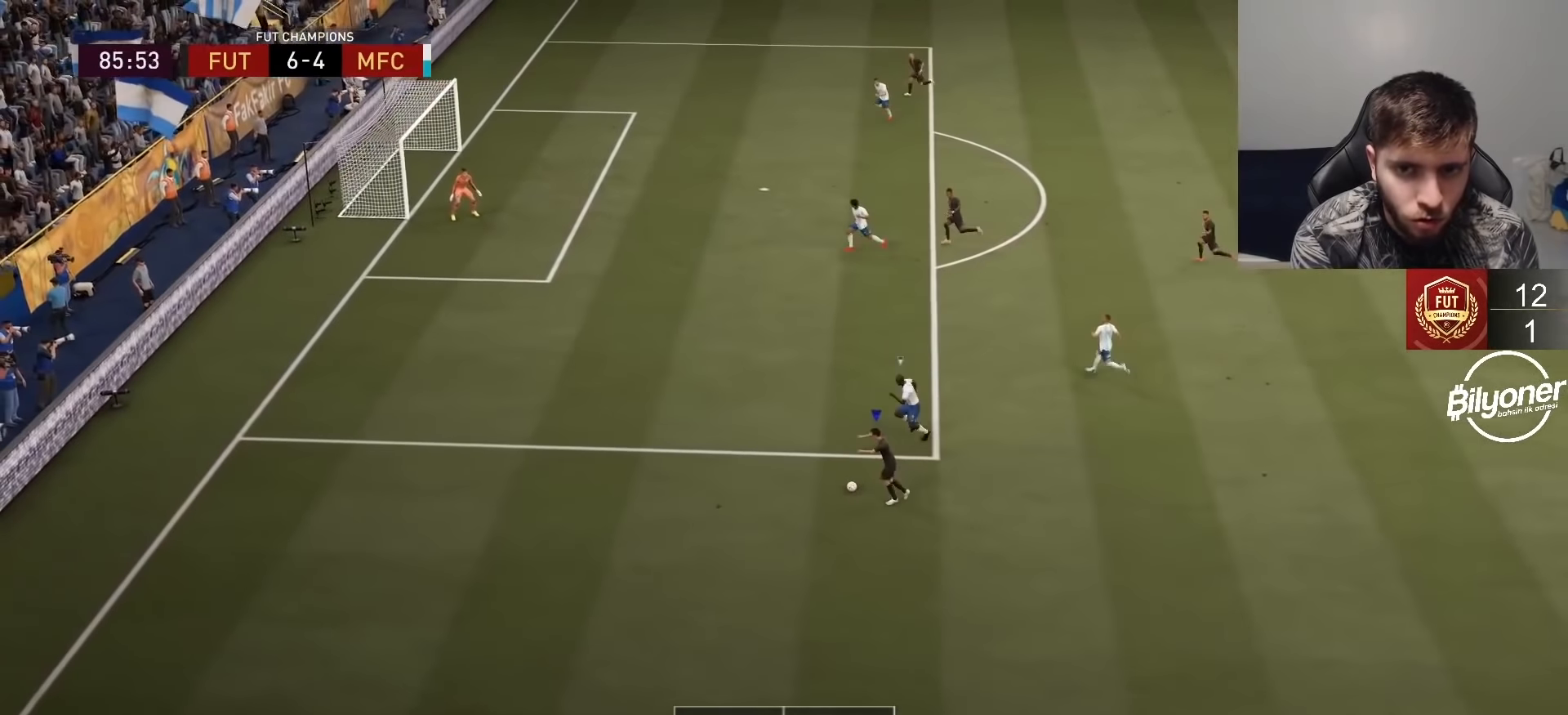
{"buttons": [], "left_stick": "right", "right_stick": "center", "events": [[83, "left_stick", "right"]]}
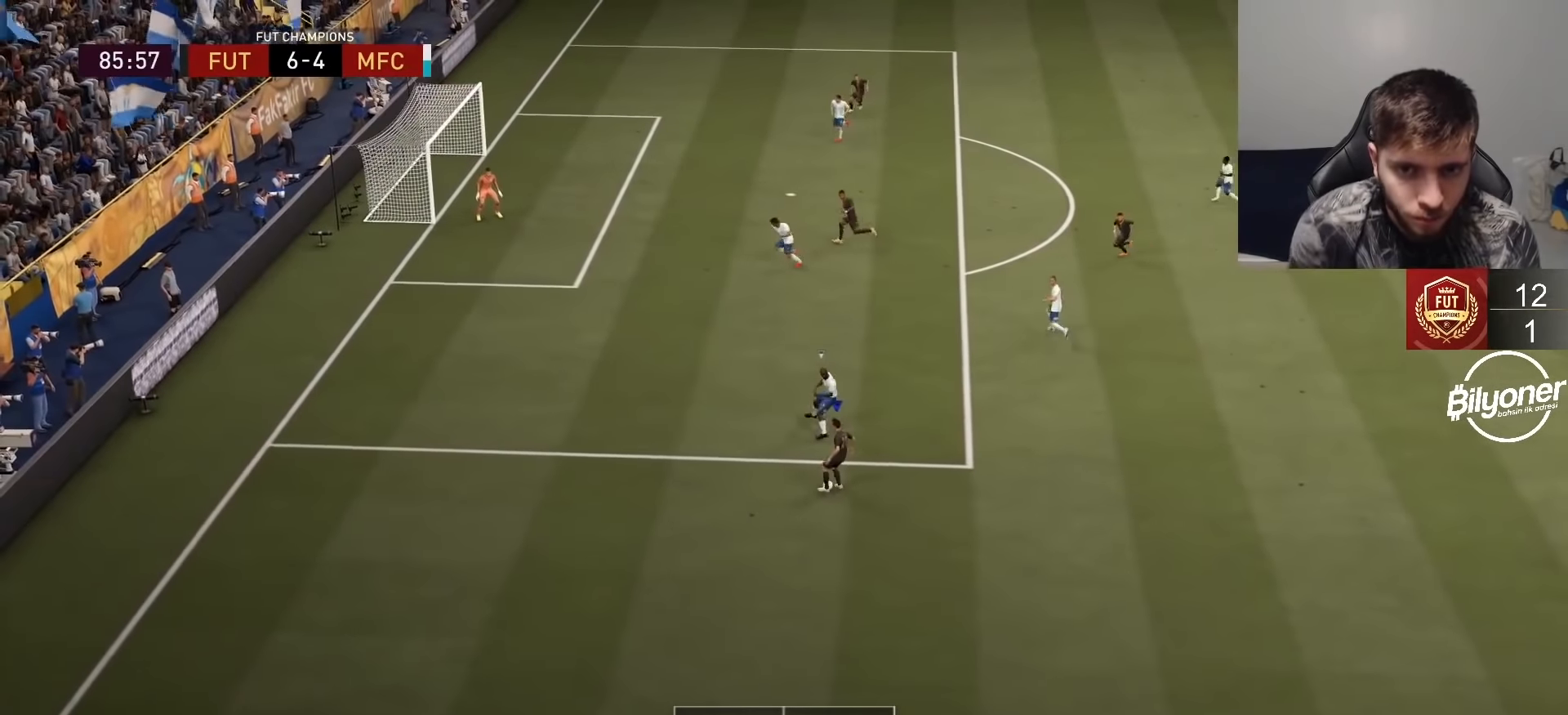
{"buttons": [], "left_stick": "center", "right_stick": "center", "events": [[467, "left_stick", "center"]]}
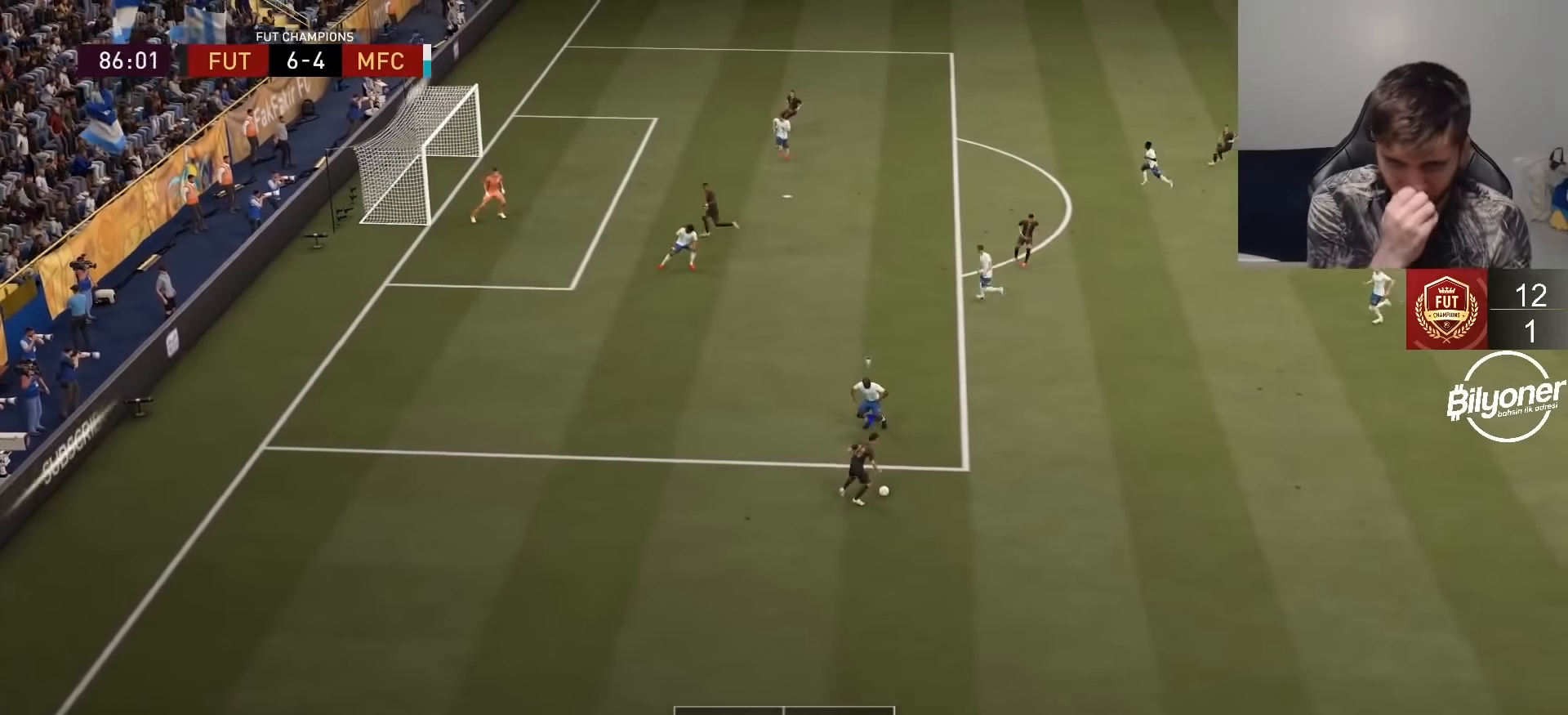
{"buttons": [], "left_stick": "down-right", "right_stick": "center", "events": [[233, "left_stick", "right"], [467, "left_stick", "down-right"]]}
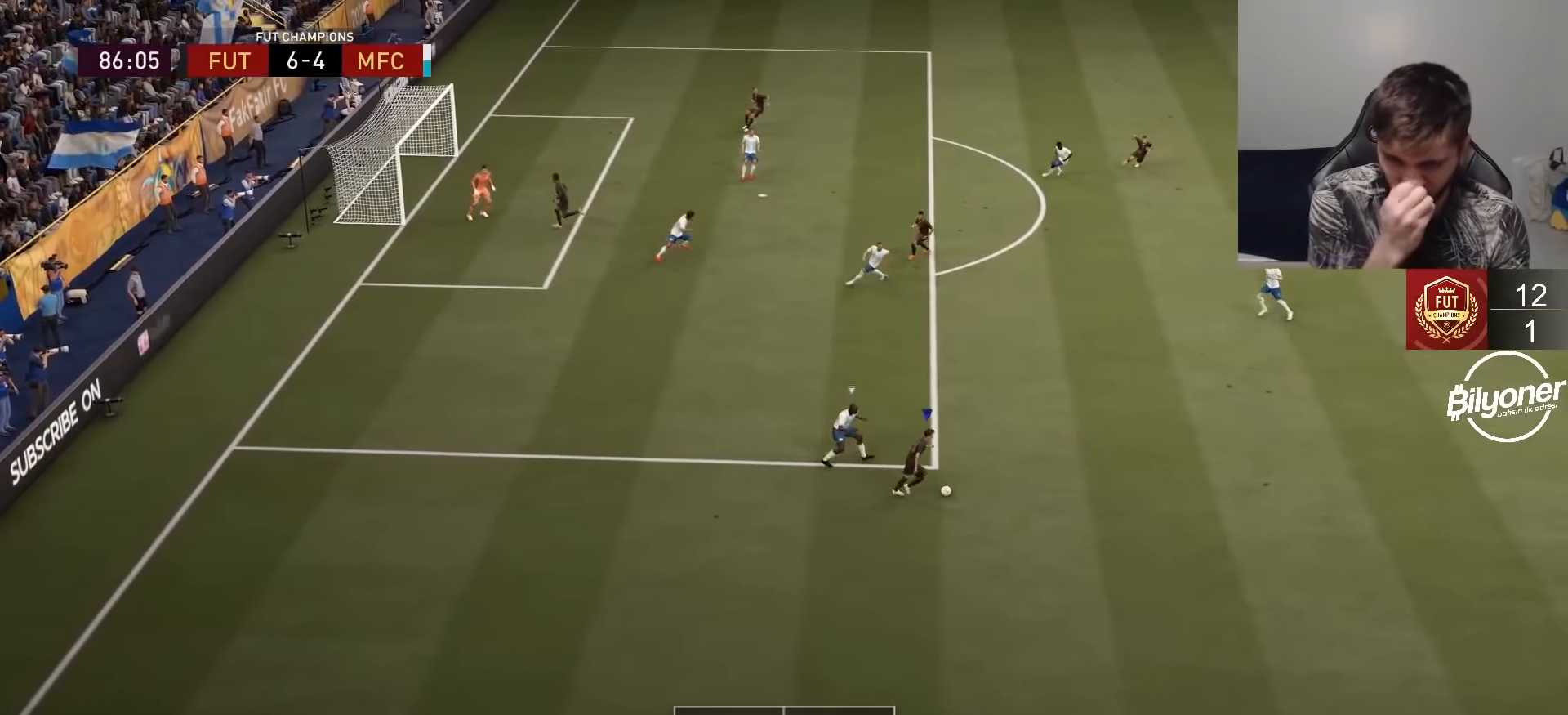
{"buttons": [], "left_stick": "right", "right_stick": "center", "events": [[17, "left_stick", "down"], [383, "left_stick", "down-right"], [500, "left_stick", "right"]]}
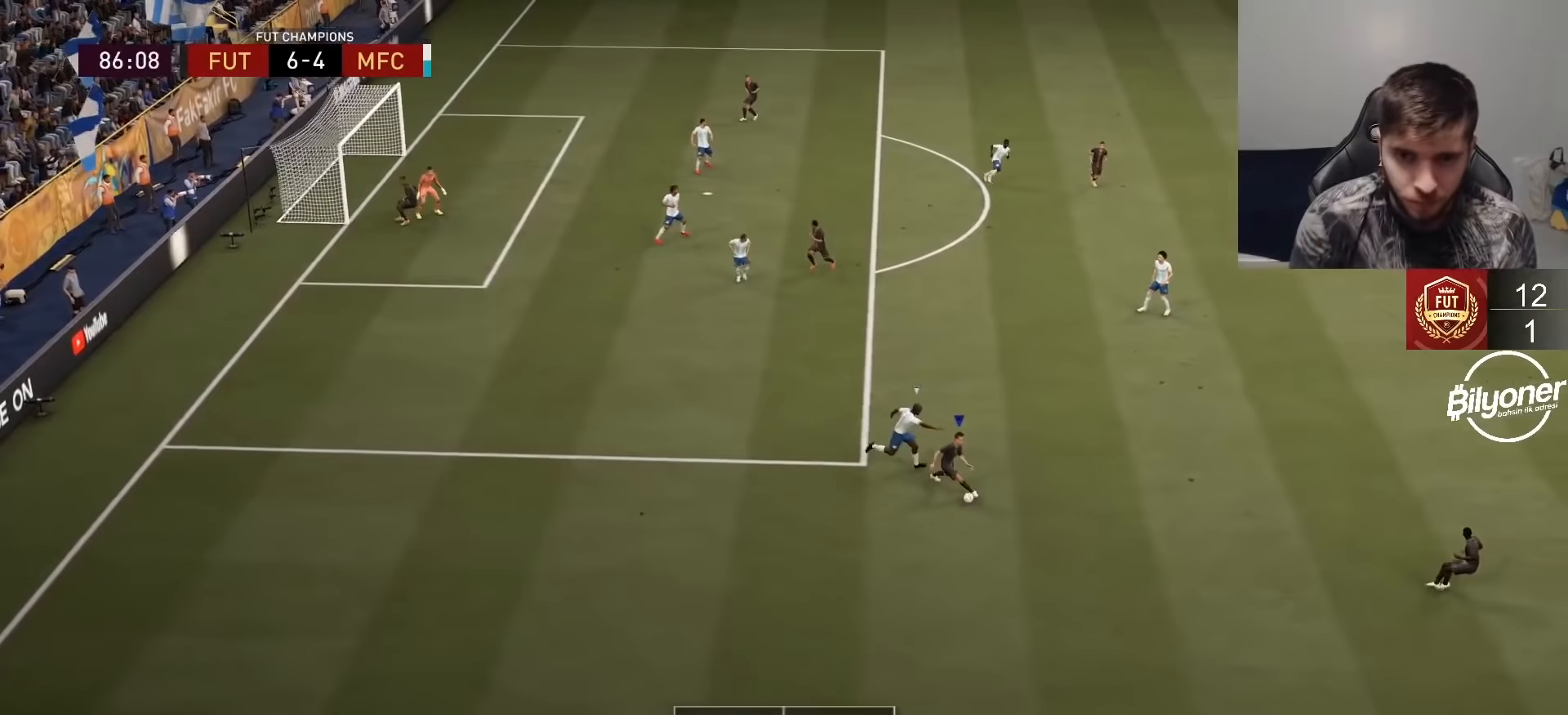
{"buttons": [], "left_stick": "center", "right_stick": "center", "events": [[117, "CROSS", "down"], [217, "CROSS", "up"], [450, "left_stick", "center"]]}
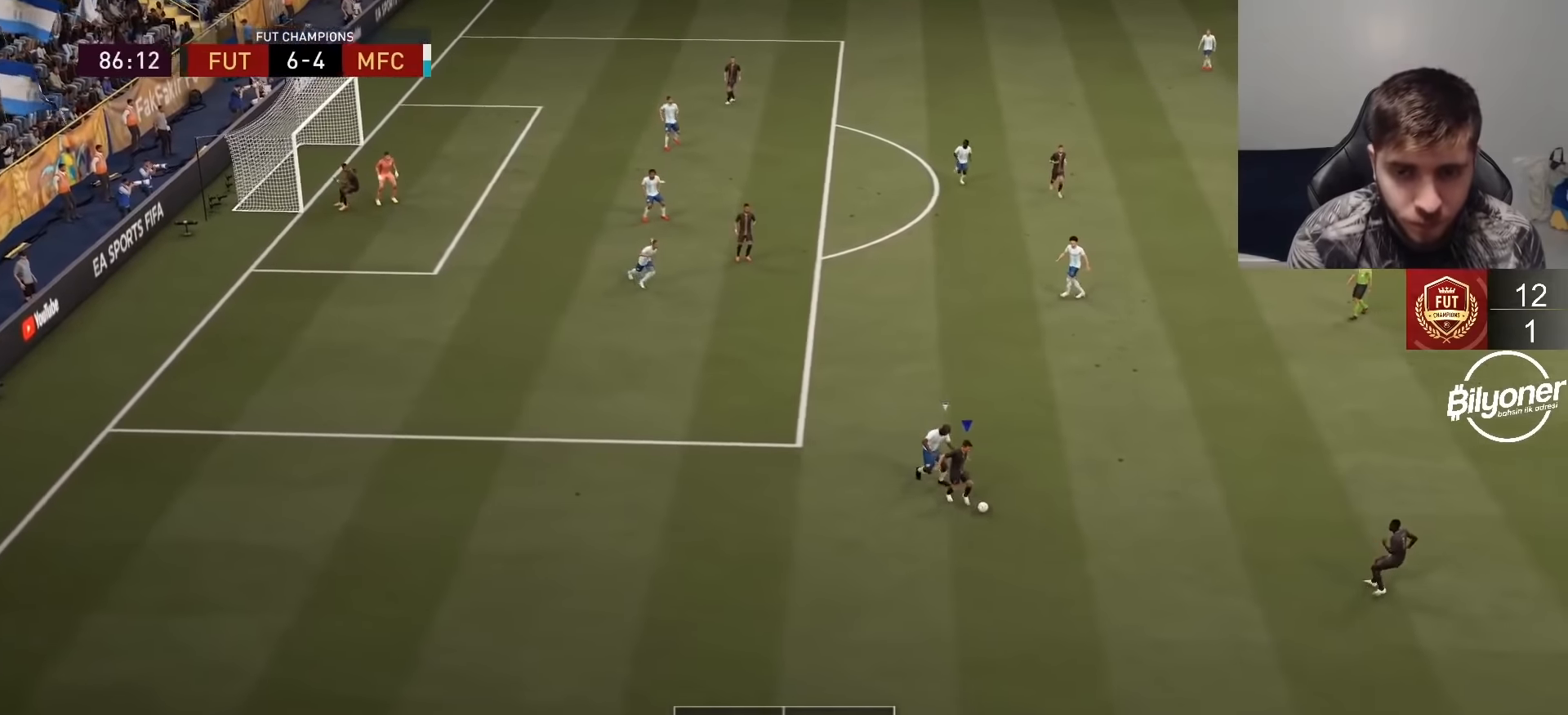
{"buttons": [], "left_stick": "up", "right_stick": "center", "events": [[217, "left_stick", "up"]]}
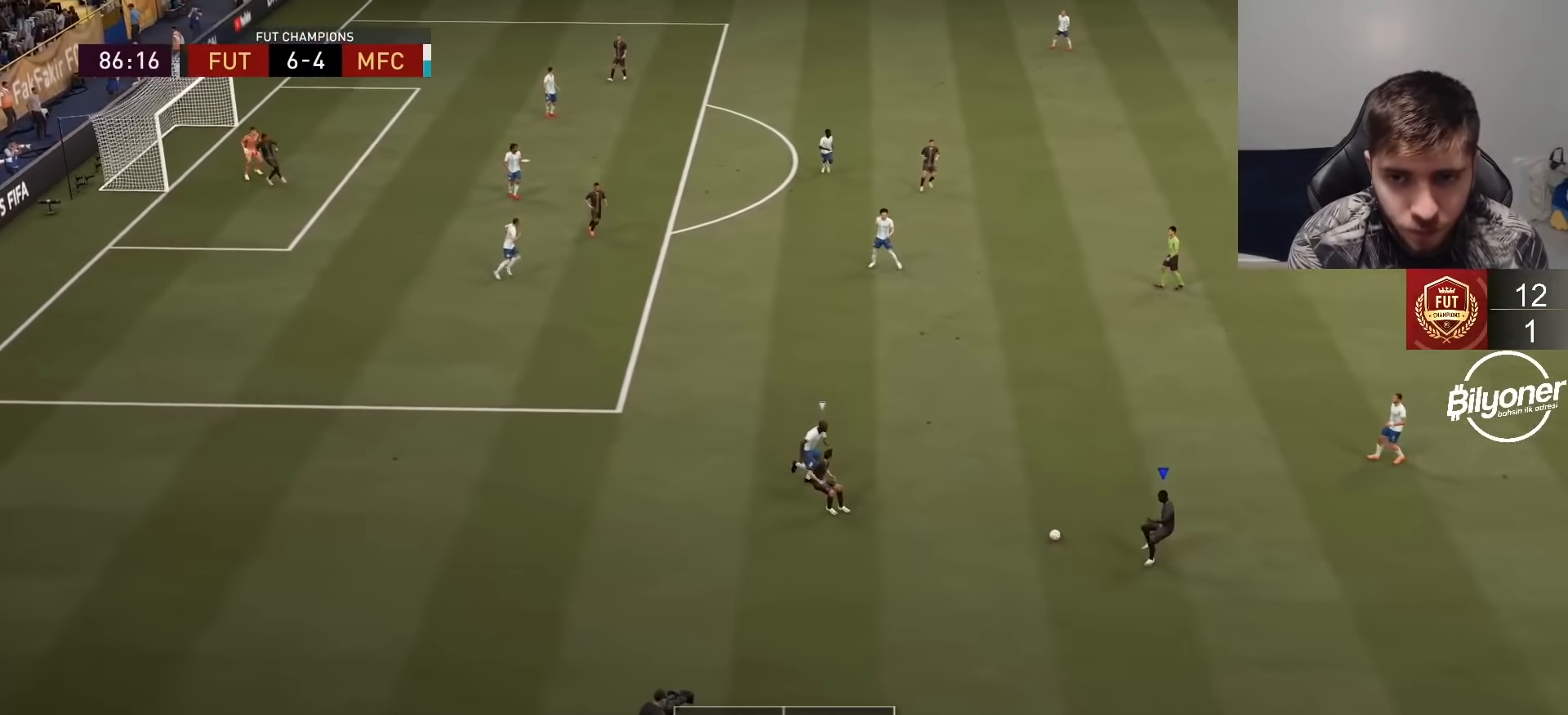
{"buttons": [], "left_stick": "left", "right_stick": "center", "events": [[100, "L1", "down"], [117, "CROSS", "down"], [250, "L1", "up"], [250, "left_stick", "up-left"], [267, "CROSS", "up"], [367, "left_stick", "left"]]}
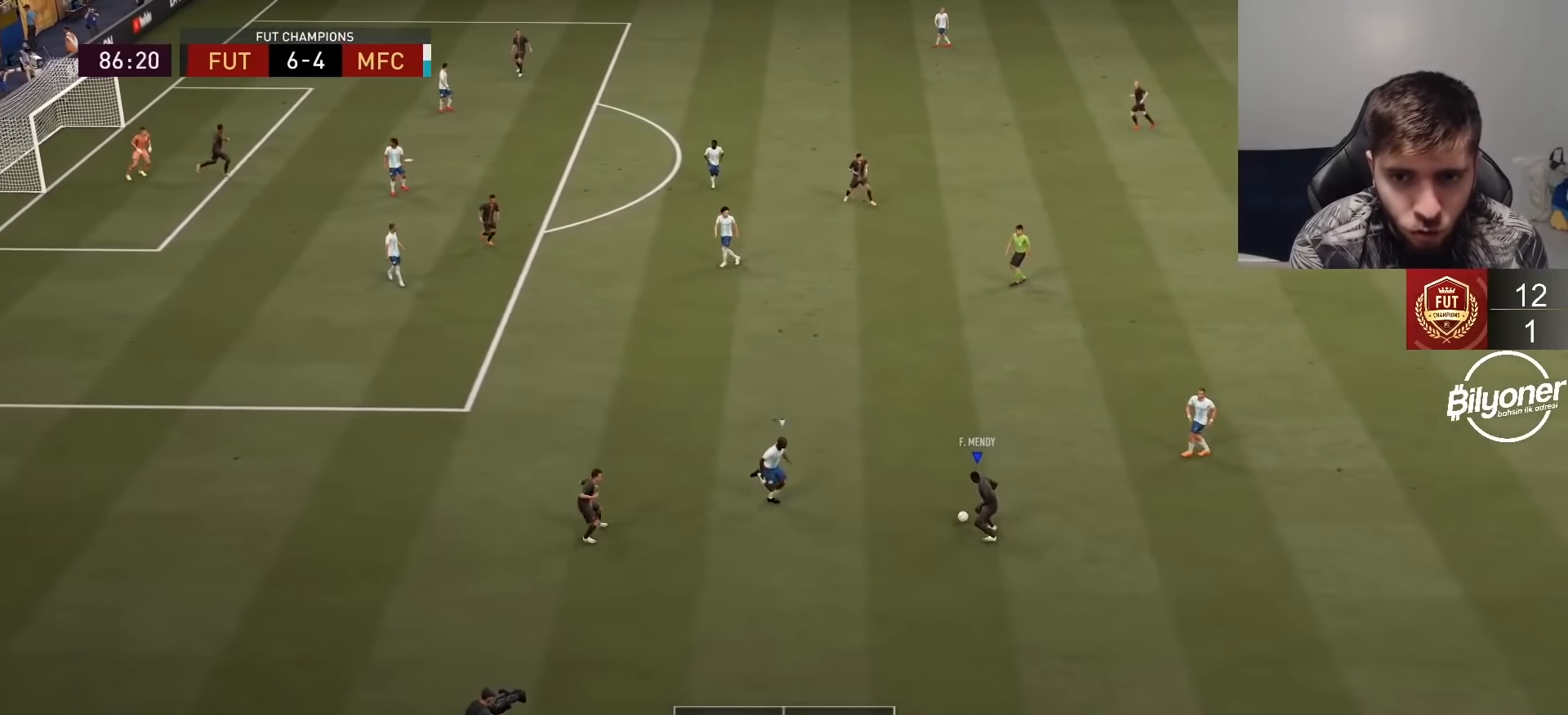
{"buttons": [], "left_stick": "up-left", "right_stick": "center", "events": [[233, "left_stick", "center"], [483, "left_stick", "up-left"]]}
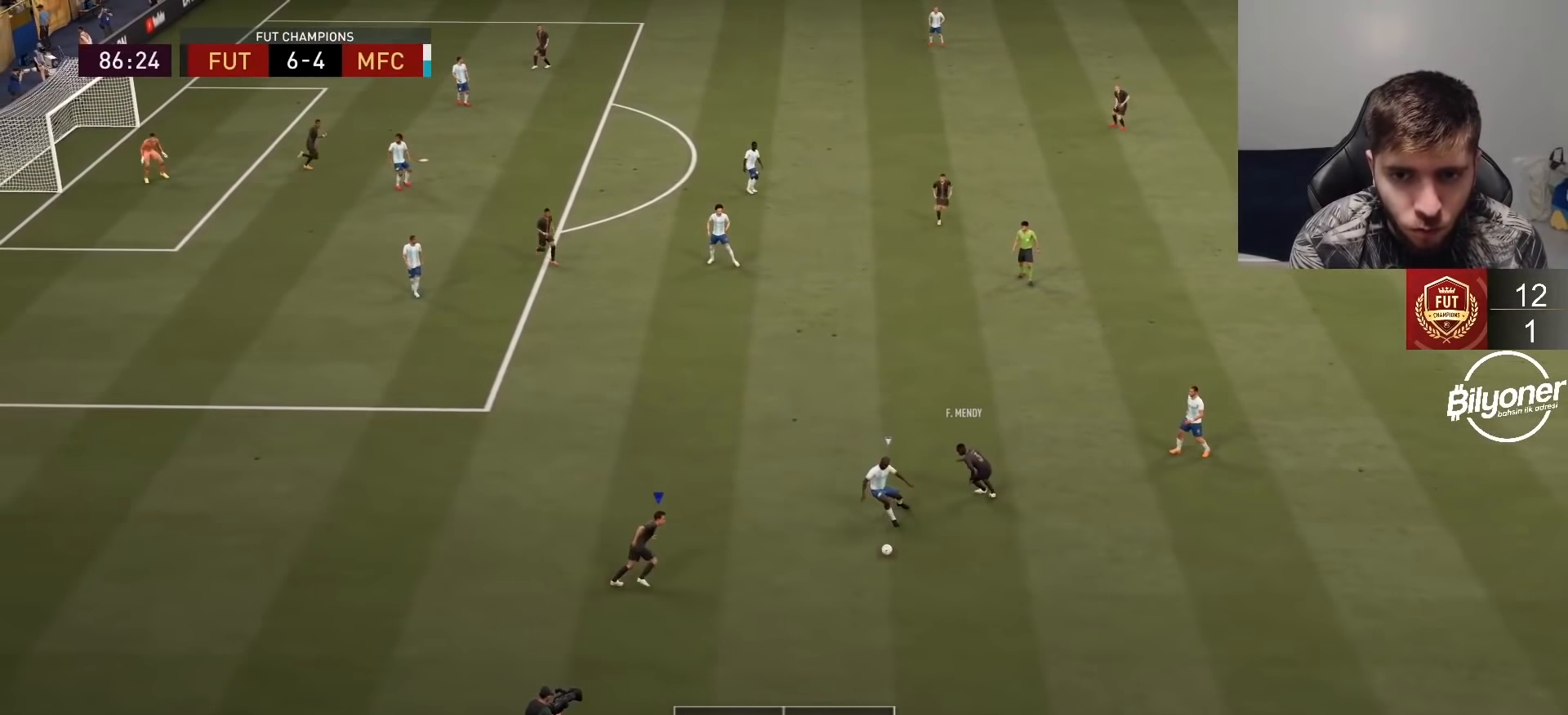
{"buttons": [], "left_stick": "up", "right_stick": "center", "events": [[233, "CROSS", "down"], [333, "left_stick", "up"], [367, "CROSS", "up"]]}
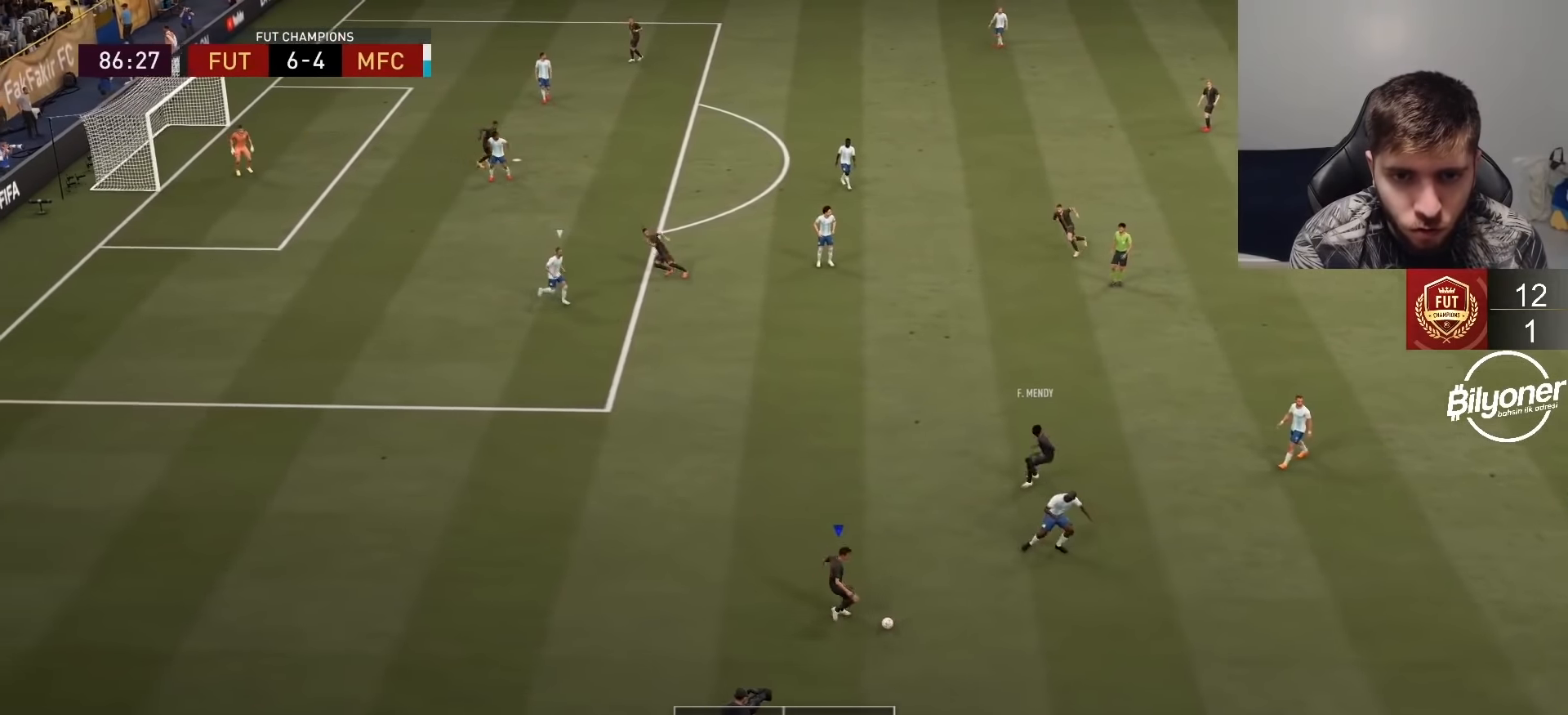
{"buttons": [], "left_stick": "up-left", "right_stick": "center", "events": [[400, "left_stick", "center"], [467, "left_stick", "up-left"]]}
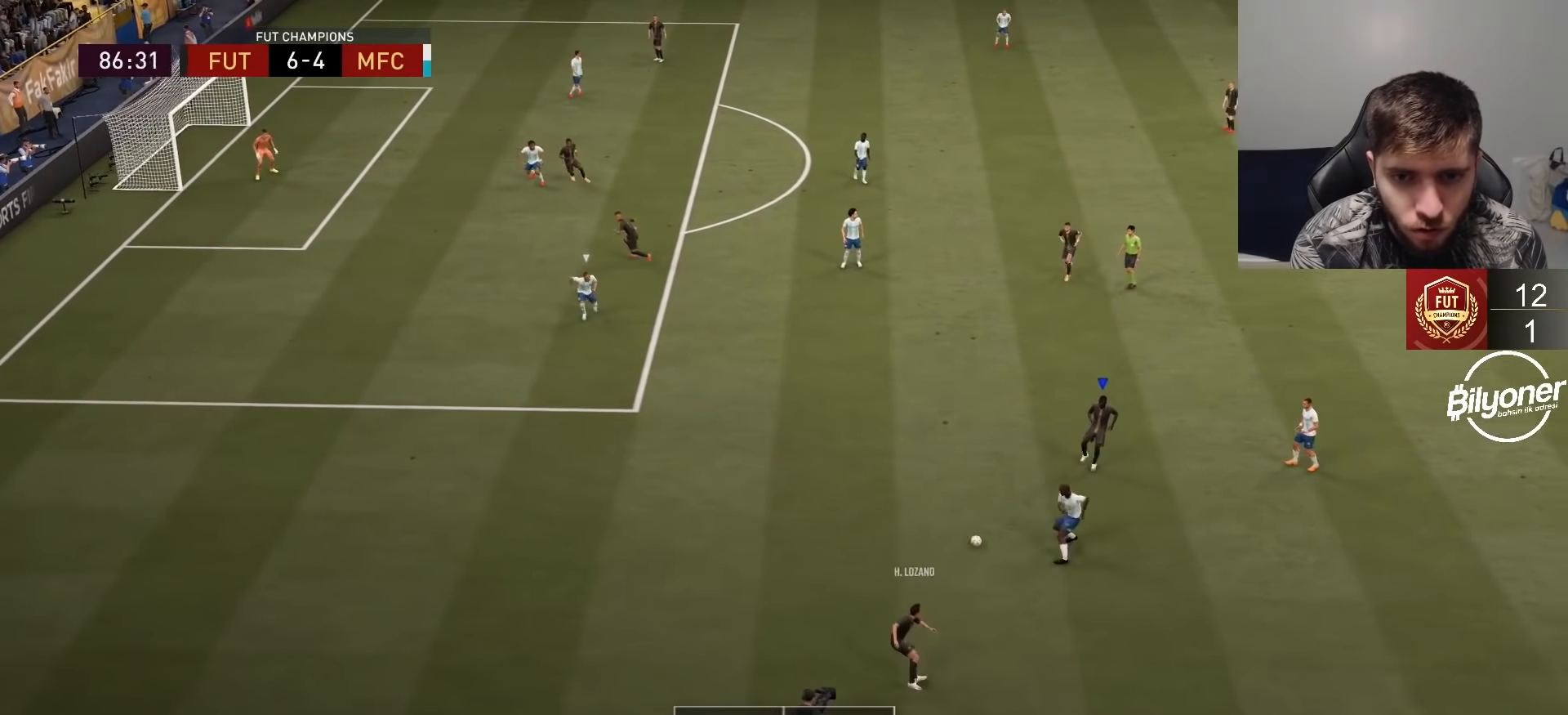
{"buttons": [], "left_stick": "up-left", "right_stick": "center", "events": []}
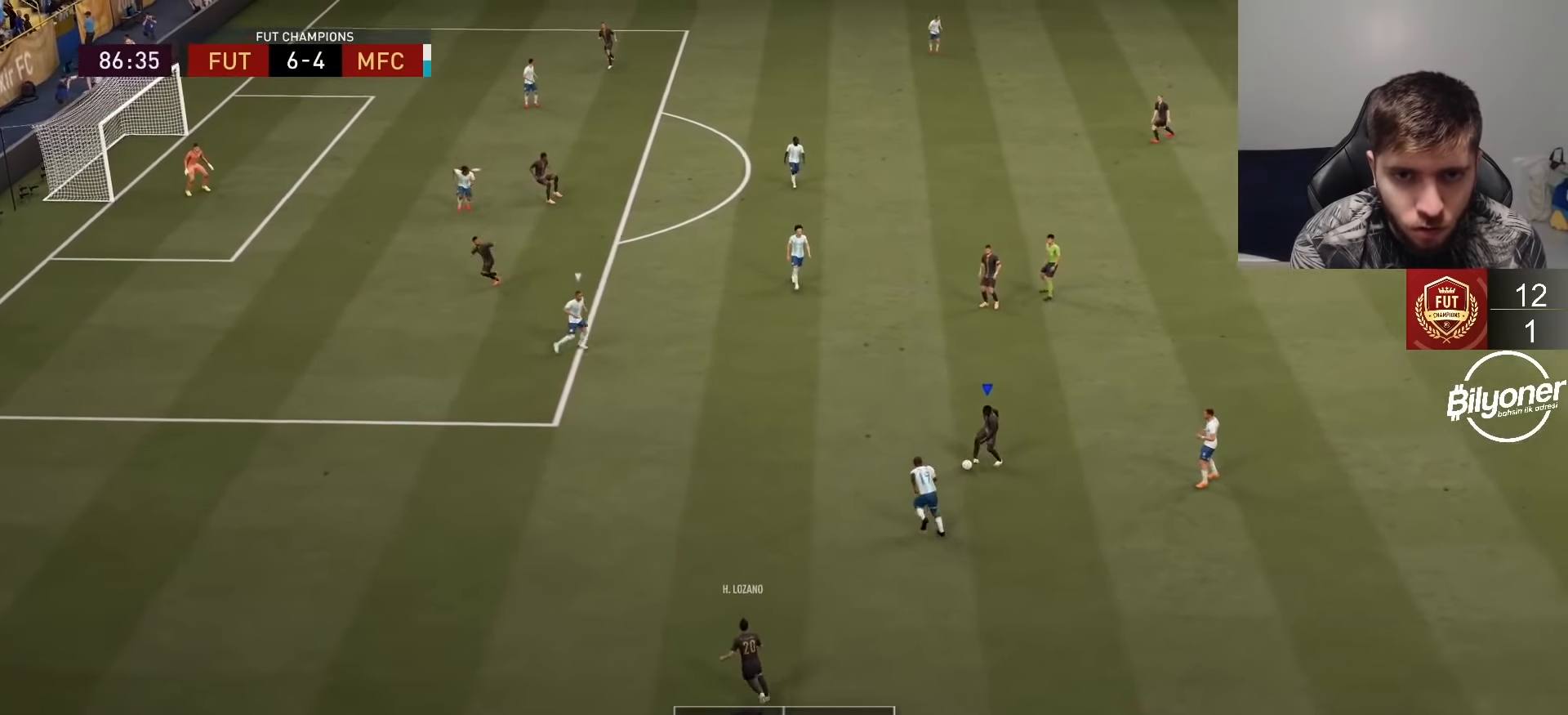
{"buttons": [], "left_stick": "up", "right_stick": "center", "events": [[183, "left_stick", "up"]]}
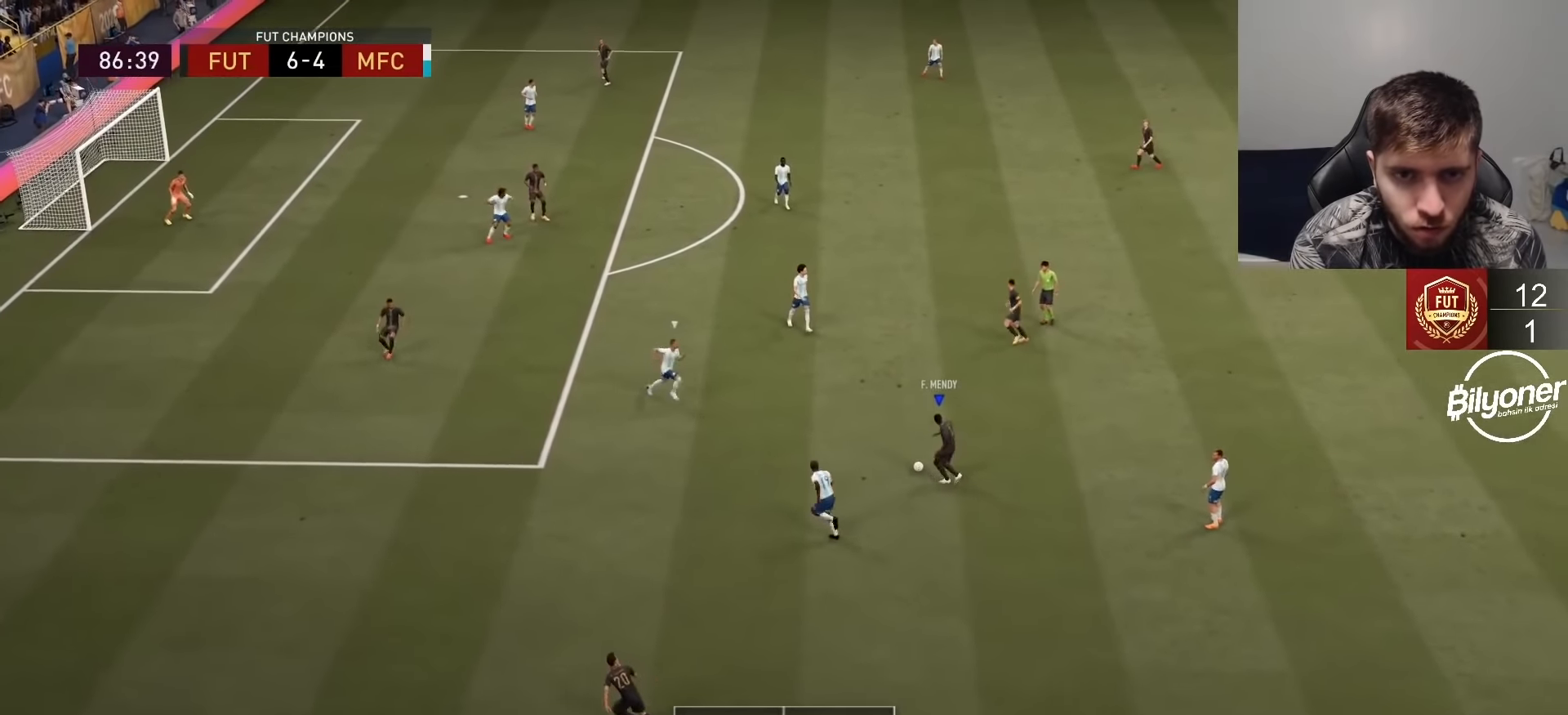
{"buttons": [], "left_stick": "center", "right_stick": "center", "events": [[150, "CROSS", "down"], [250, "CROSS", "up"], [433, "left_stick", "center"]]}
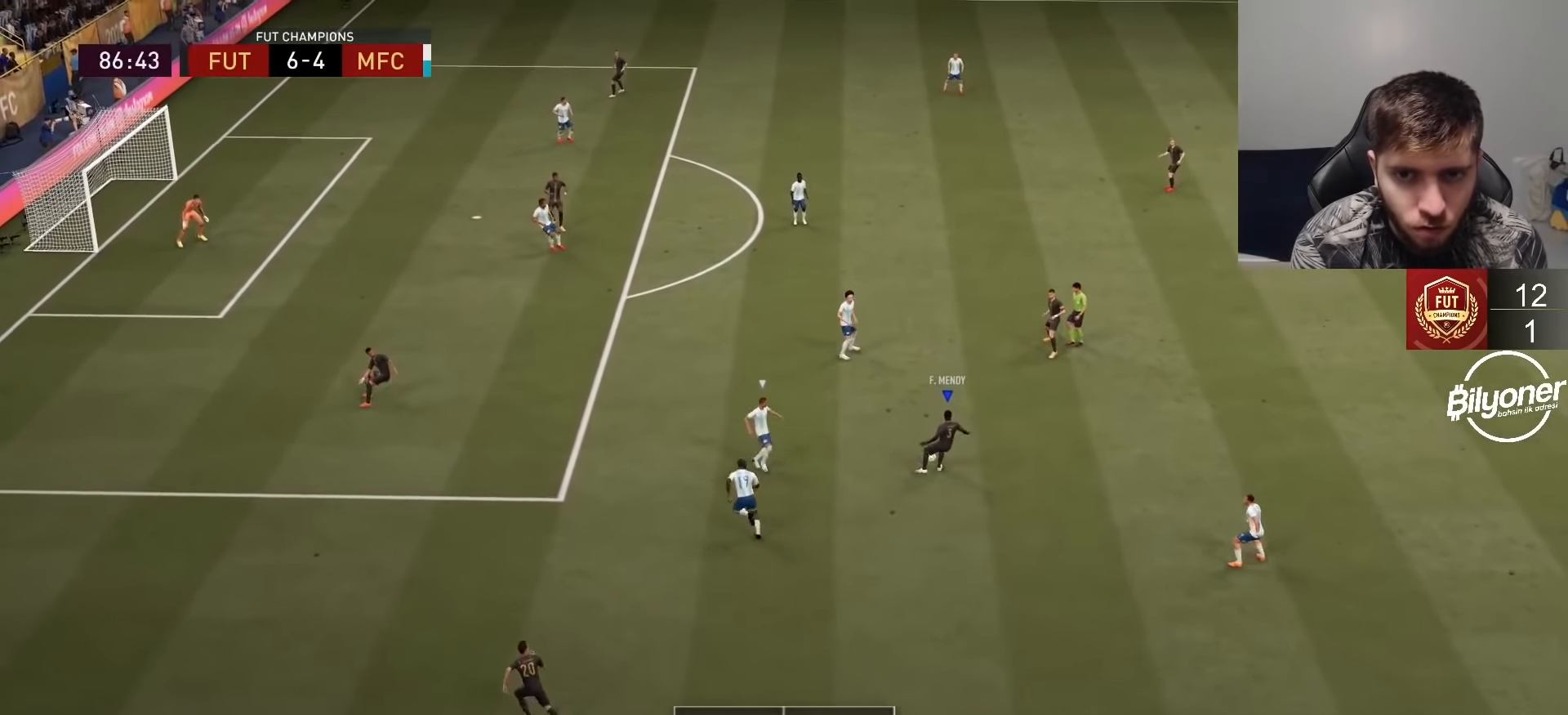
{"buttons": [], "left_stick": "up", "right_stick": "center", "events": [[50, "R2", "down"], [133, "left_stick", "up"], [250, "R2", "up"]]}
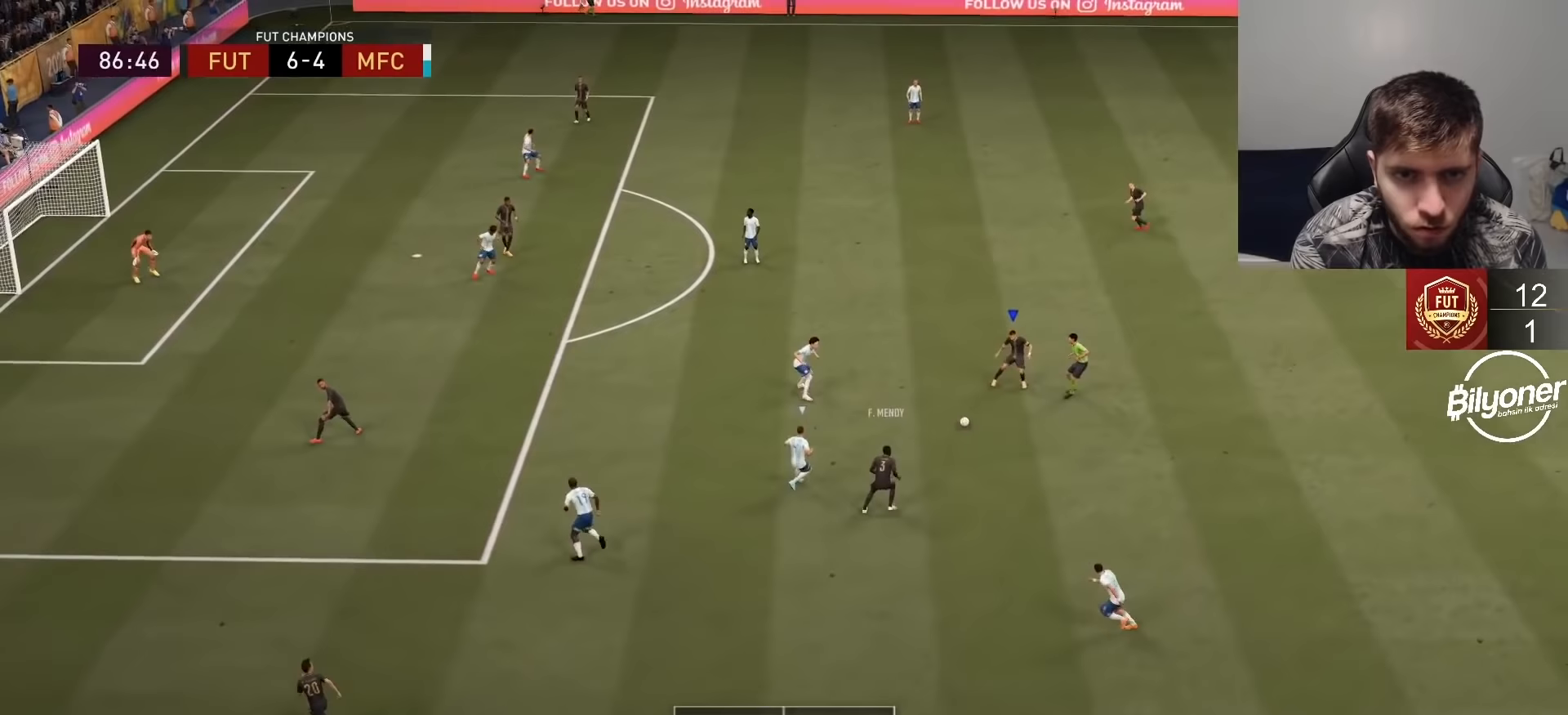
{"buttons": [], "left_stick": "up", "right_stick": "center", "events": [[183, "left_stick", "up-left"], [250, "CROSS", "down"], [417, "CROSS", "up"], [467, "left_stick", "up"]]}
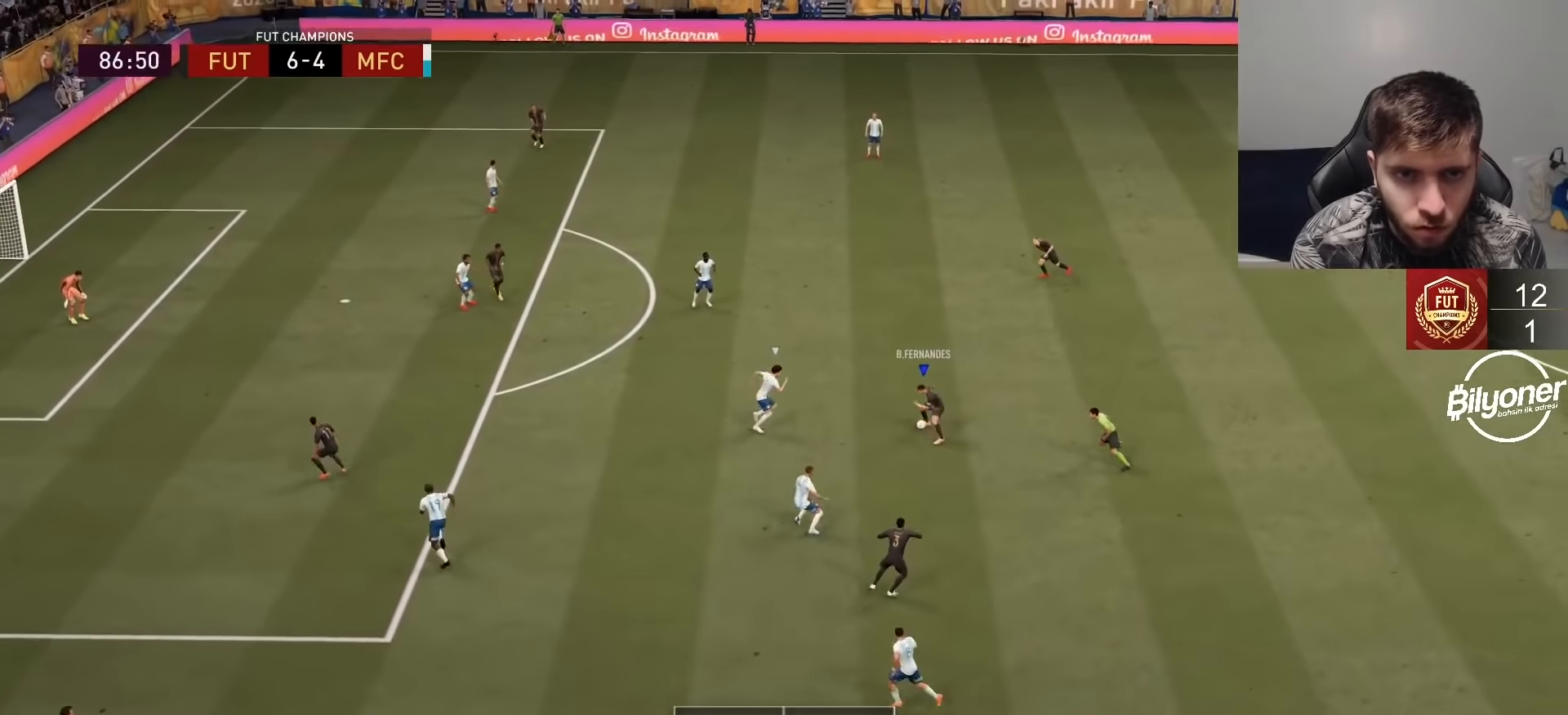
{"buttons": [], "left_stick": "down-left", "right_stick": "center", "events": [[117, "R2", "down"], [317, "left_stick", "center"], [350, "R2", "up"], [500, "left_stick", "down-left"]]}
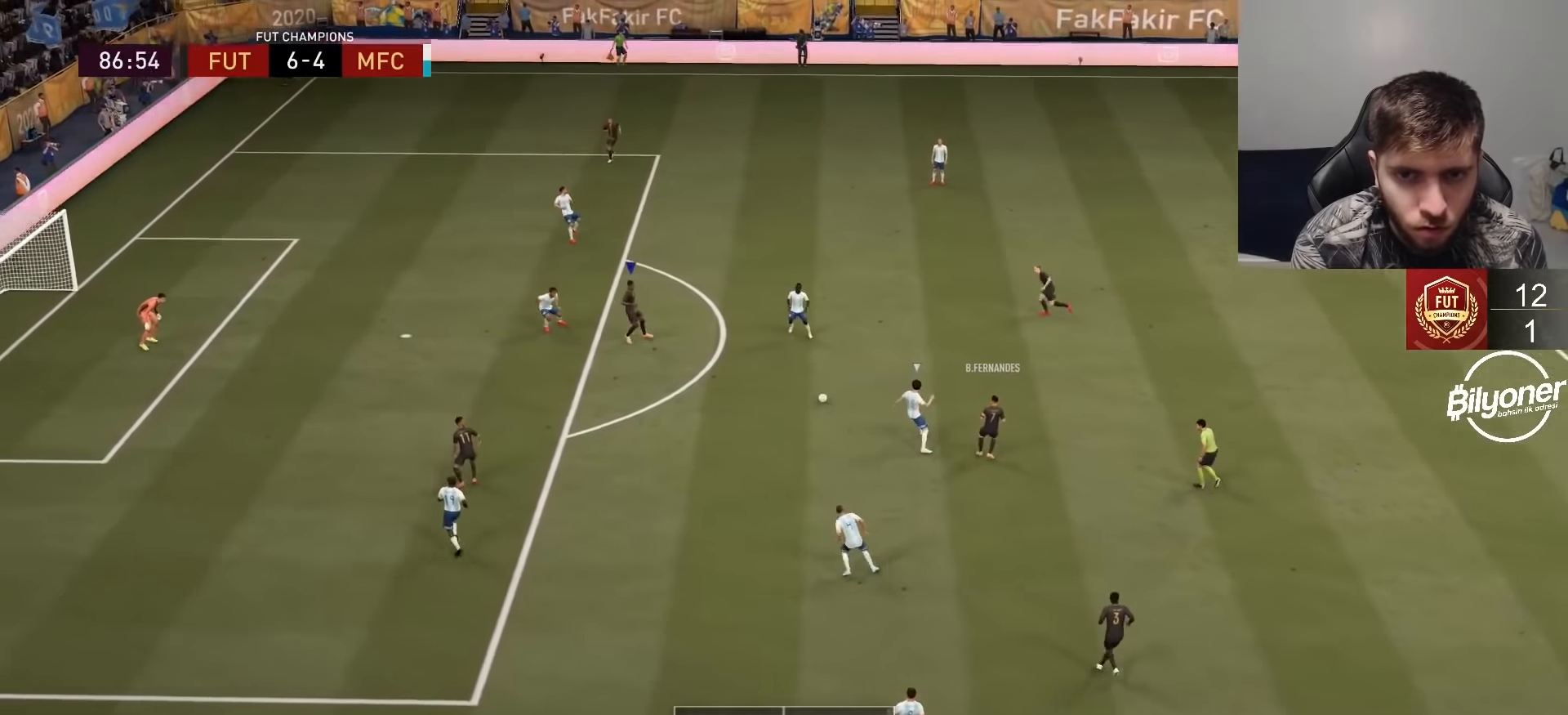
{"buttons": [], "left_stick": "down-left", "right_stick": "center", "events": [[167, "left_stick", "down"], [300, "CROSS", "down"], [300, "L1", "down"], [350, "left_stick", "down-left"], [383, "CROSS", "up"], [433, "L1", "up"]]}
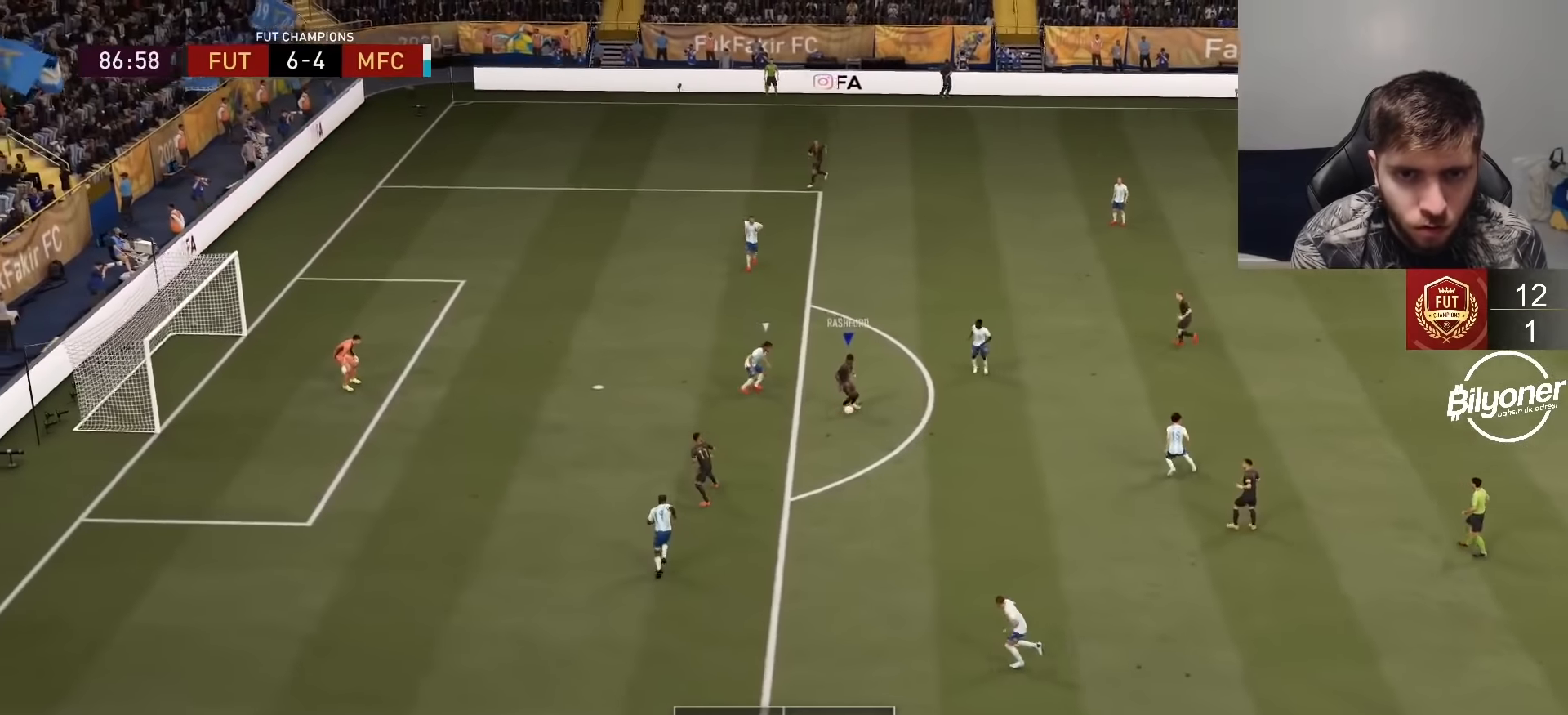
{"buttons": ["SQUARE"], "left_stick": "up", "right_stick": "center", "events": [[233, "left_stick", "center"], [317, "left_stick", "up"], [333, "SQUARE", "down"]]}
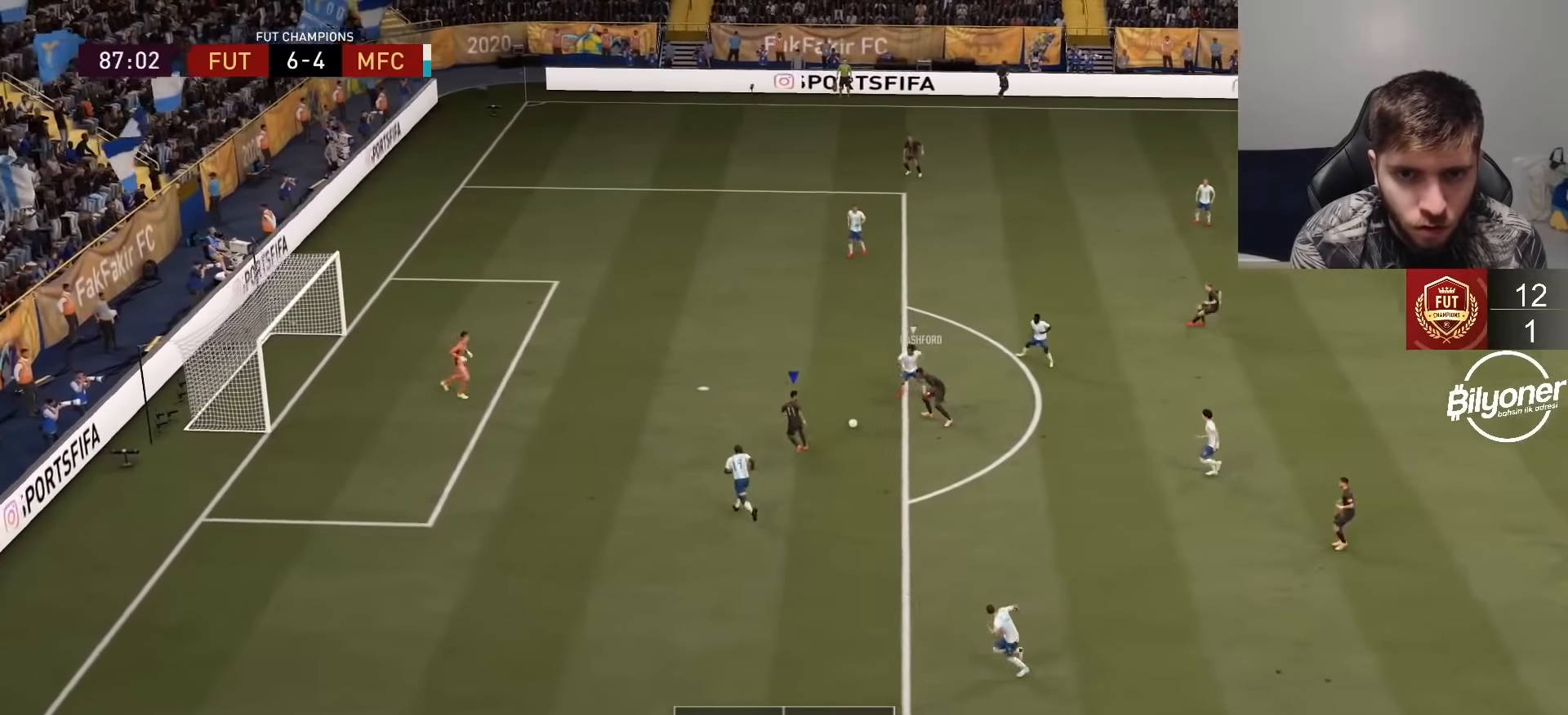
{"buttons": [], "left_stick": "center", "right_stick": "center", "events": [[17, "SQUARE", "up"], [333, "left_stick", "center"]]}
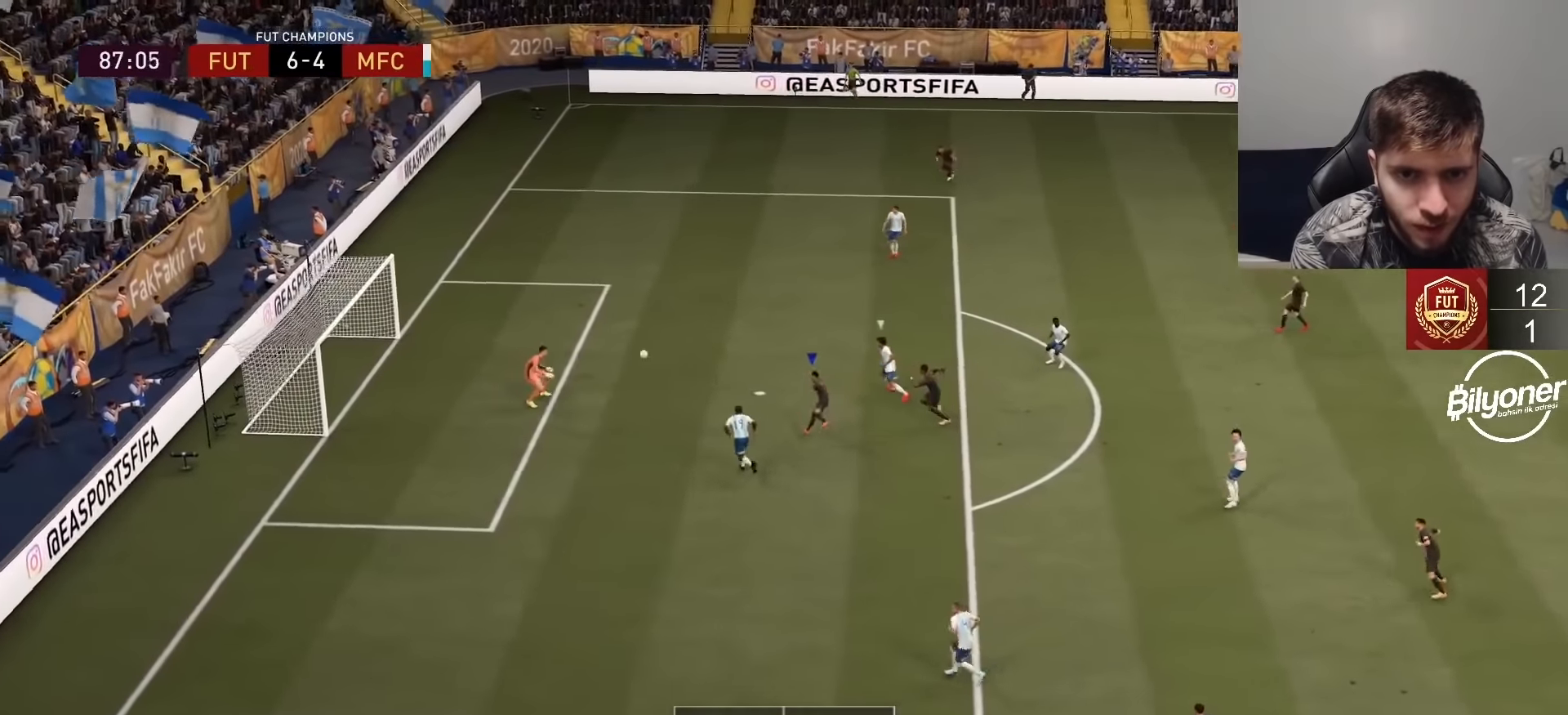
{"buttons": ["R2"], "left_stick": "left", "right_stick": "center", "events": [[233, "left_stick", "left"], [317, "R2", "down"]]}
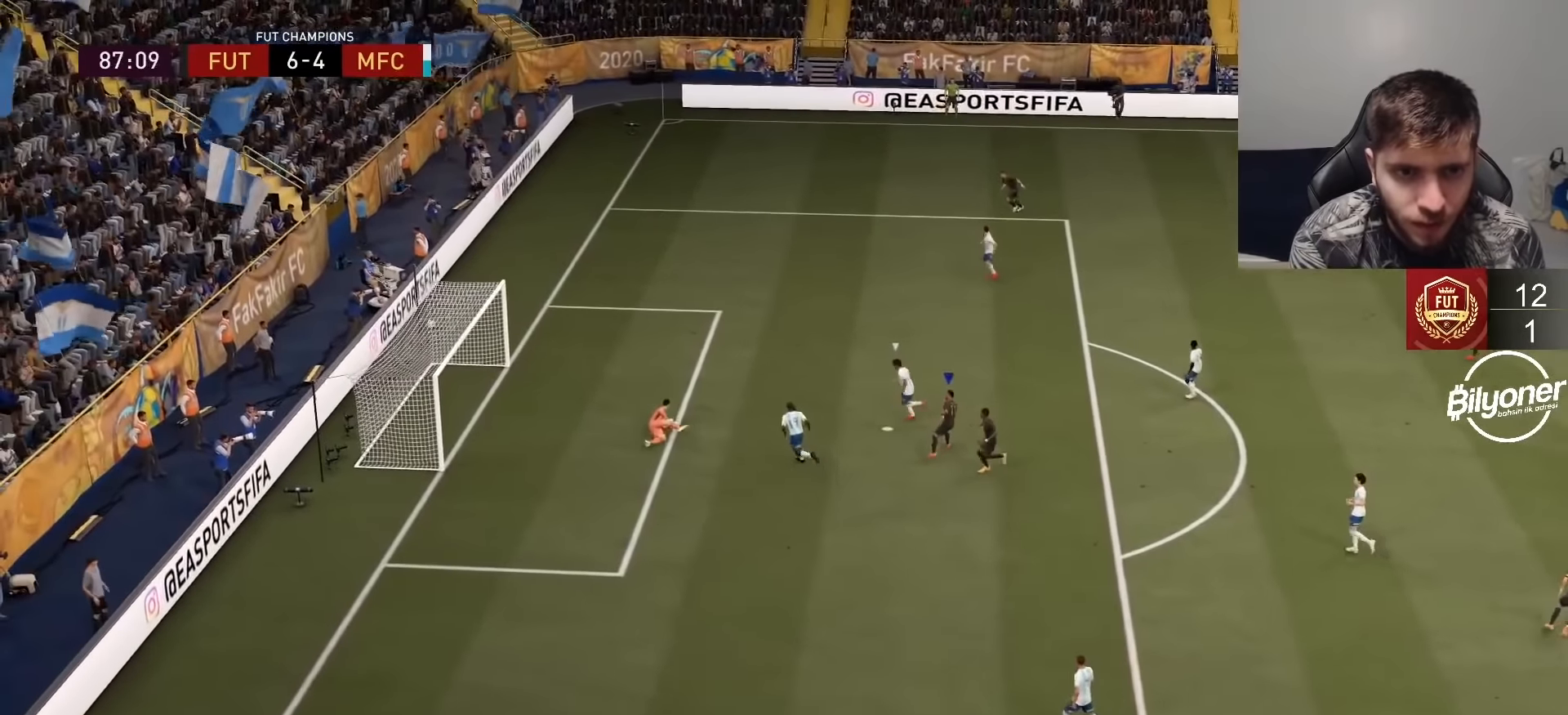
{"buttons": ["R2"], "left_stick": "up-left", "right_stick": "center", "events": [[67, "left_stick", "up-left"]]}
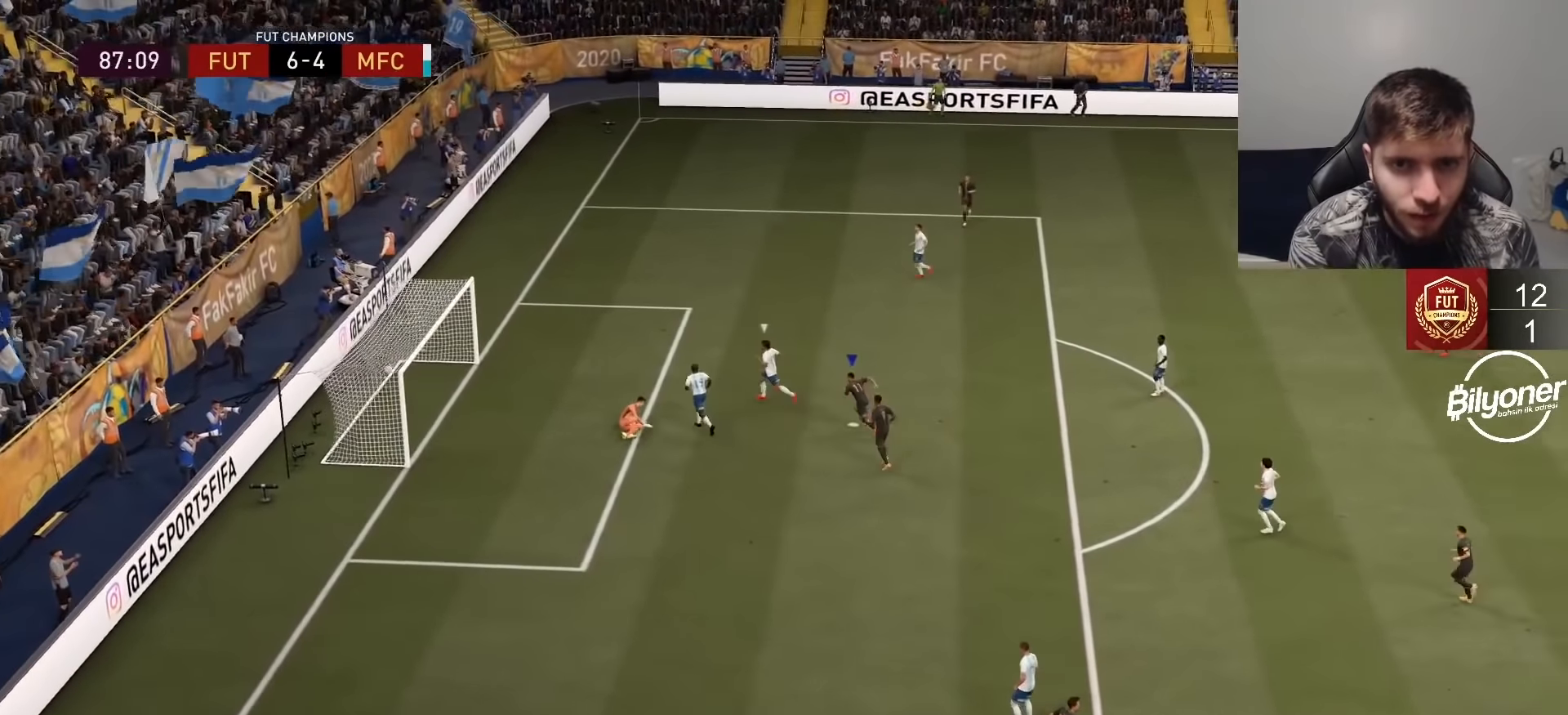
{"buttons": ["R2"], "left_stick": "up", "right_stick": "center", "events": [[17, "left_stick", "up"], [50, "R1", "down"], [100, "R1", "up"]]}
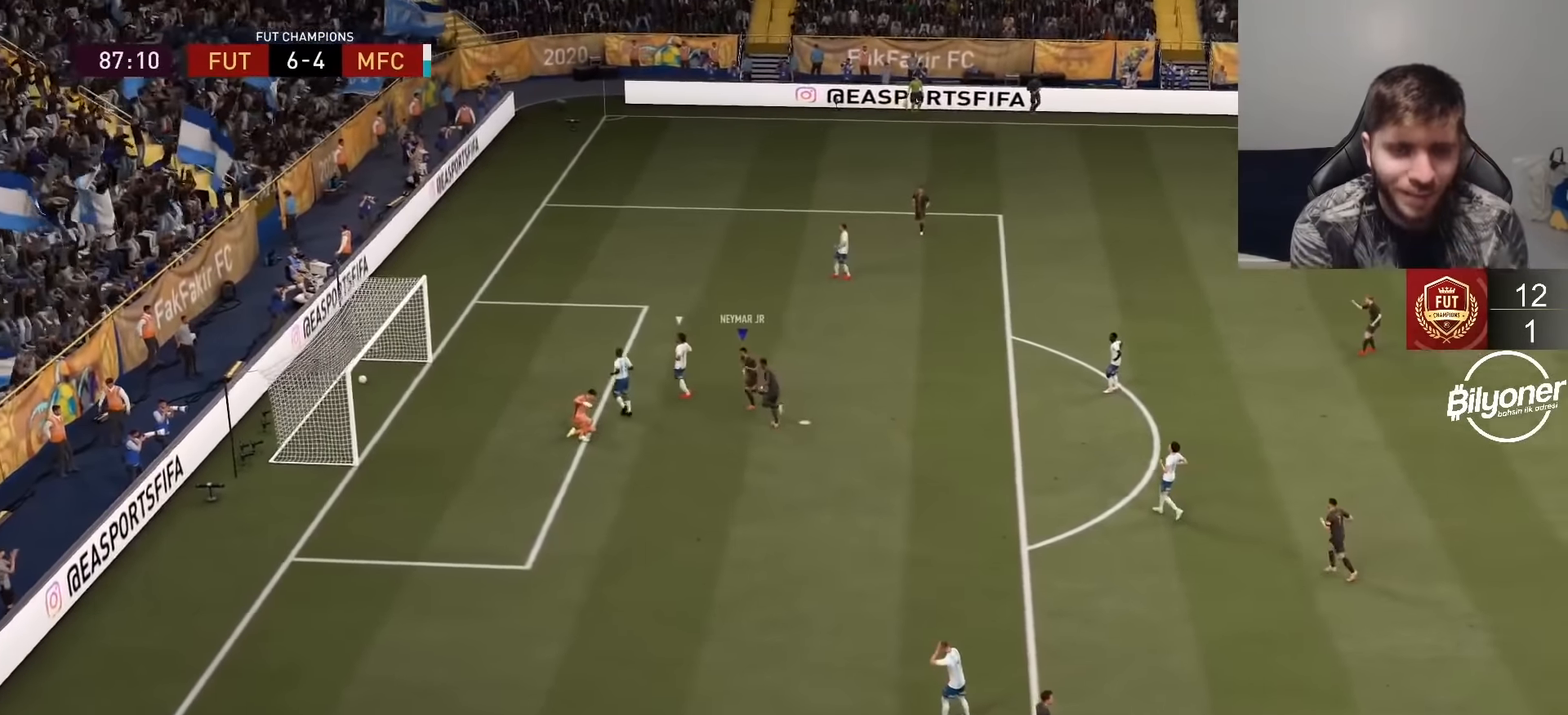
{"buttons": ["R2"], "left_stick": "up", "right_stick": "center", "events": []}
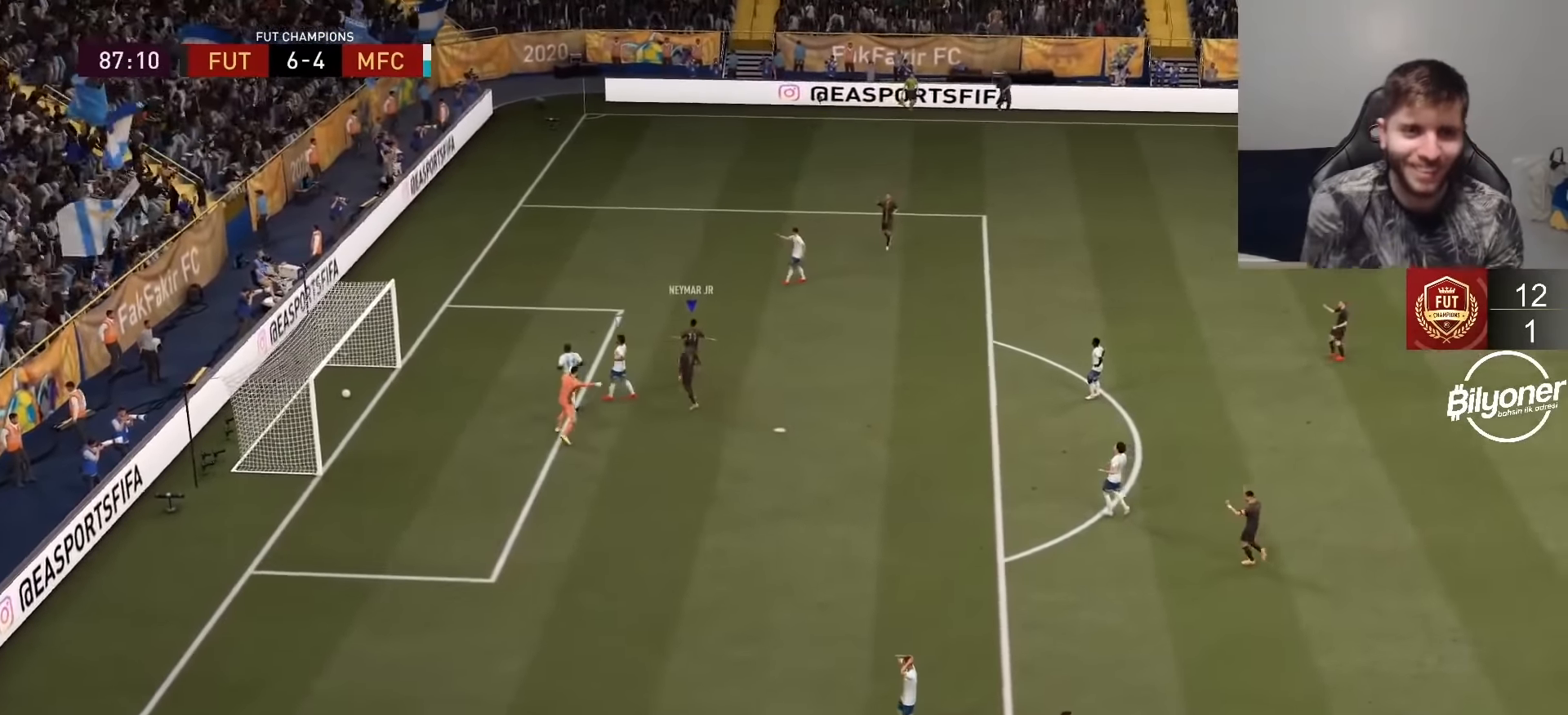
{"buttons": [], "left_stick": "center", "right_stick": "center", "events": [[133, "R2", "up"], [367, "CROSS", "down"], [367, "left_stick", "center"], [467, "CROSS", "up"]]}
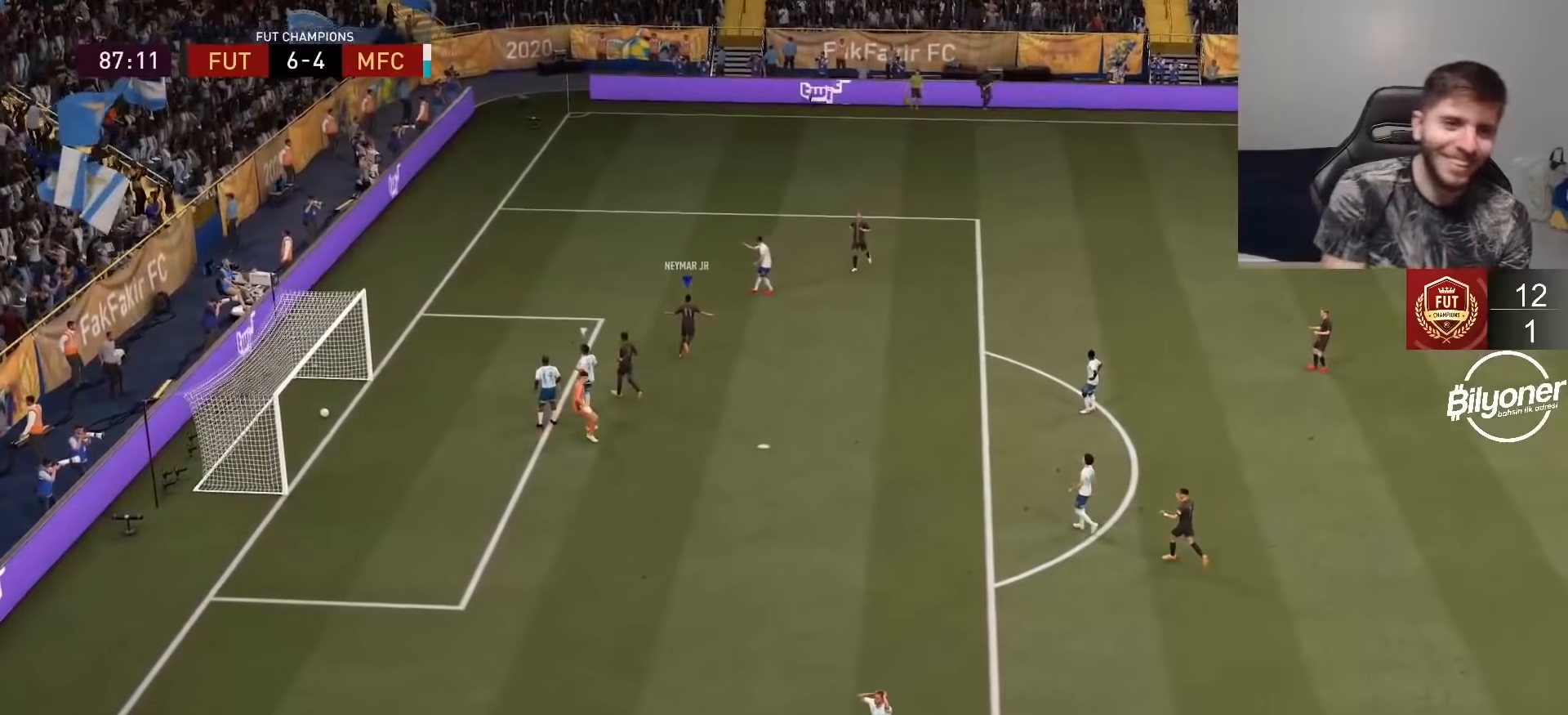
{"buttons": [], "left_stick": "center", "right_stick": "center", "events": [[50, "CROSS", "down"], [117, "CROSS", "up"]]}
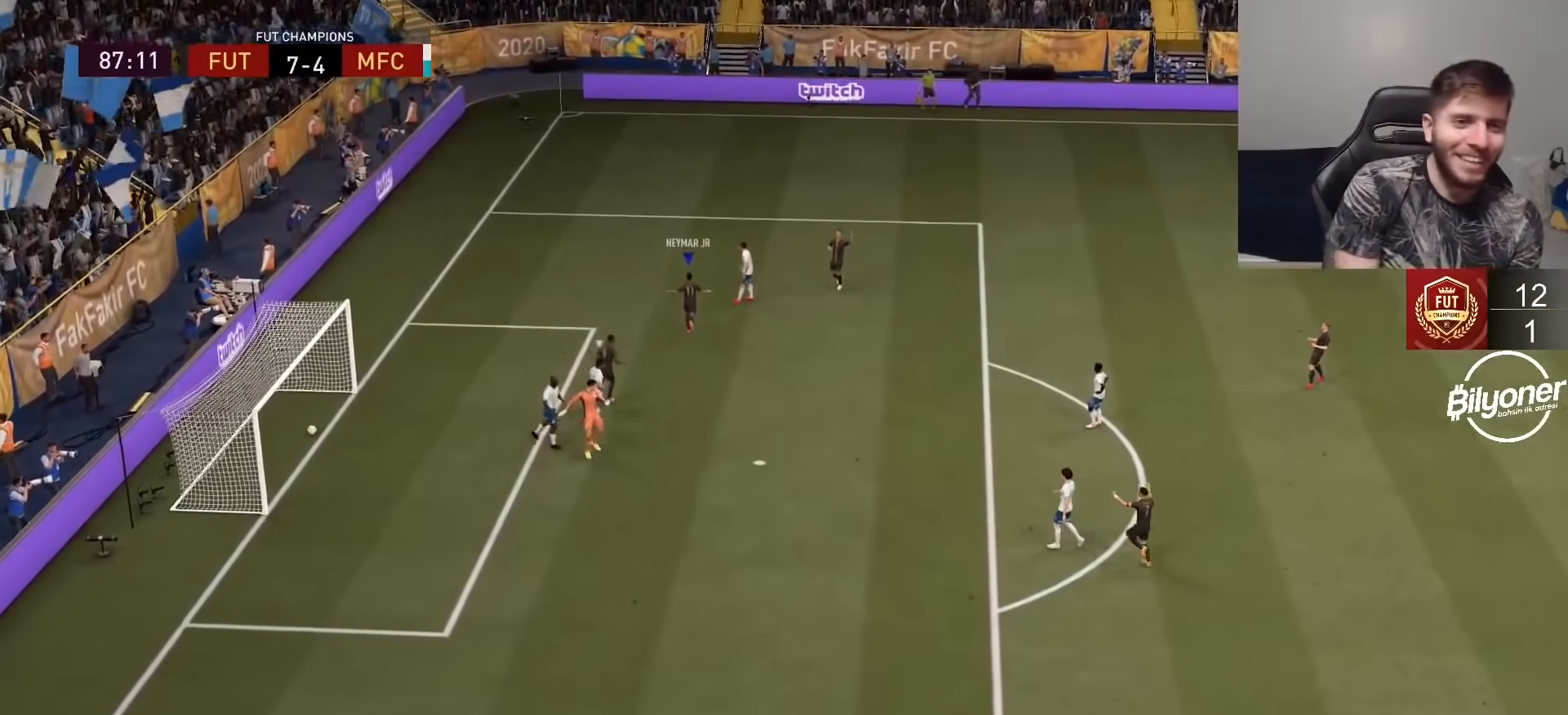
{"buttons": ["L1", "L2", "R1", "R2"], "left_stick": "center", "right_stick": "center", "events": [[83, "R2", "down"], [183, "L2", "down"], [217, "L1", "down"], [233, "R1", "down"], [383, "R1", "up"], [400, "L1", "up"], [417, "L2", "up"], [450, "L2", "down"], [467, "L1", "down"], [467, "R1", "down"]]}
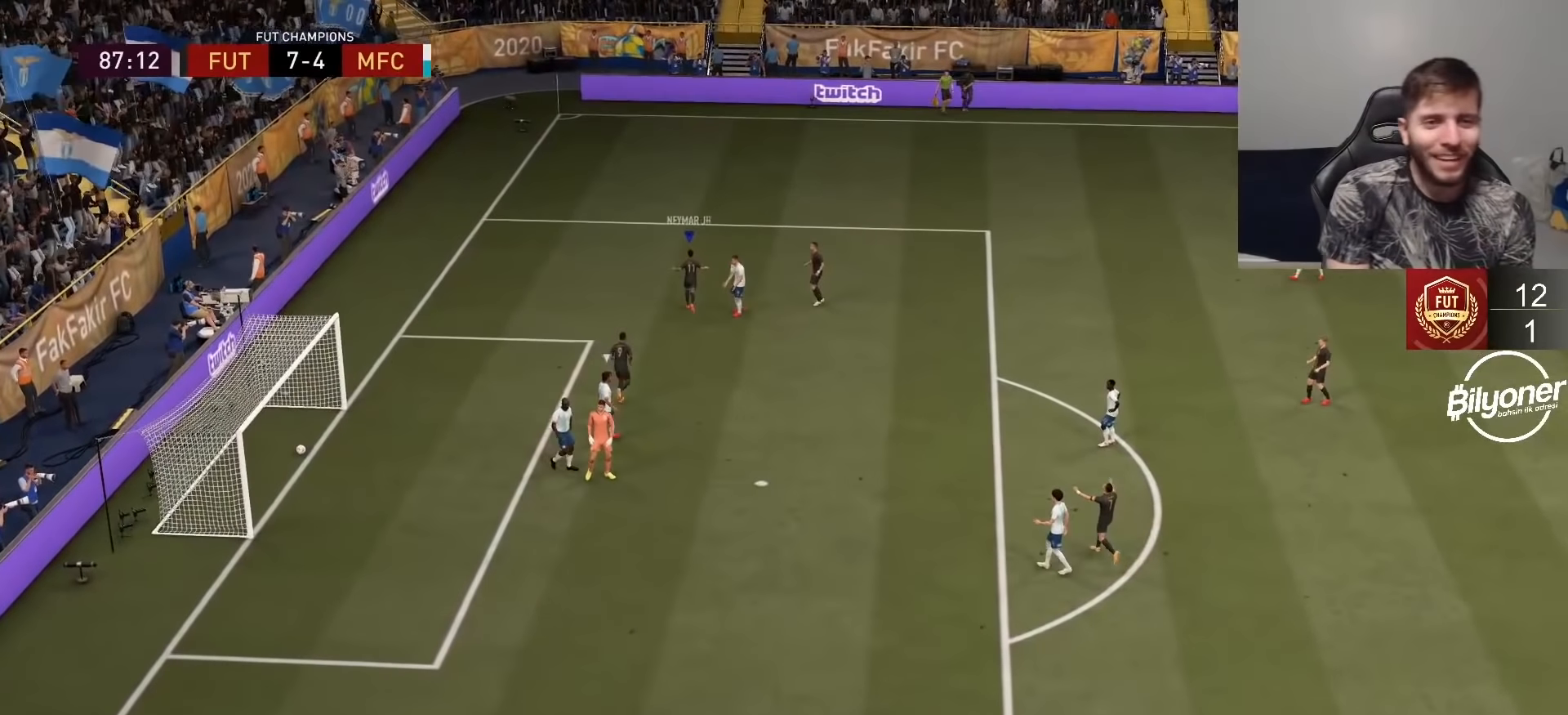
{"buttons": ["CROSS", "R2"], "left_stick": "center", "right_stick": "center", "events": [[67, "R1", "up"], [83, "L2", "up"], [100, "L1", "up"], [117, "R2", "up"], [350, "R2", "down"], [417, "CROSS", "down"]]}